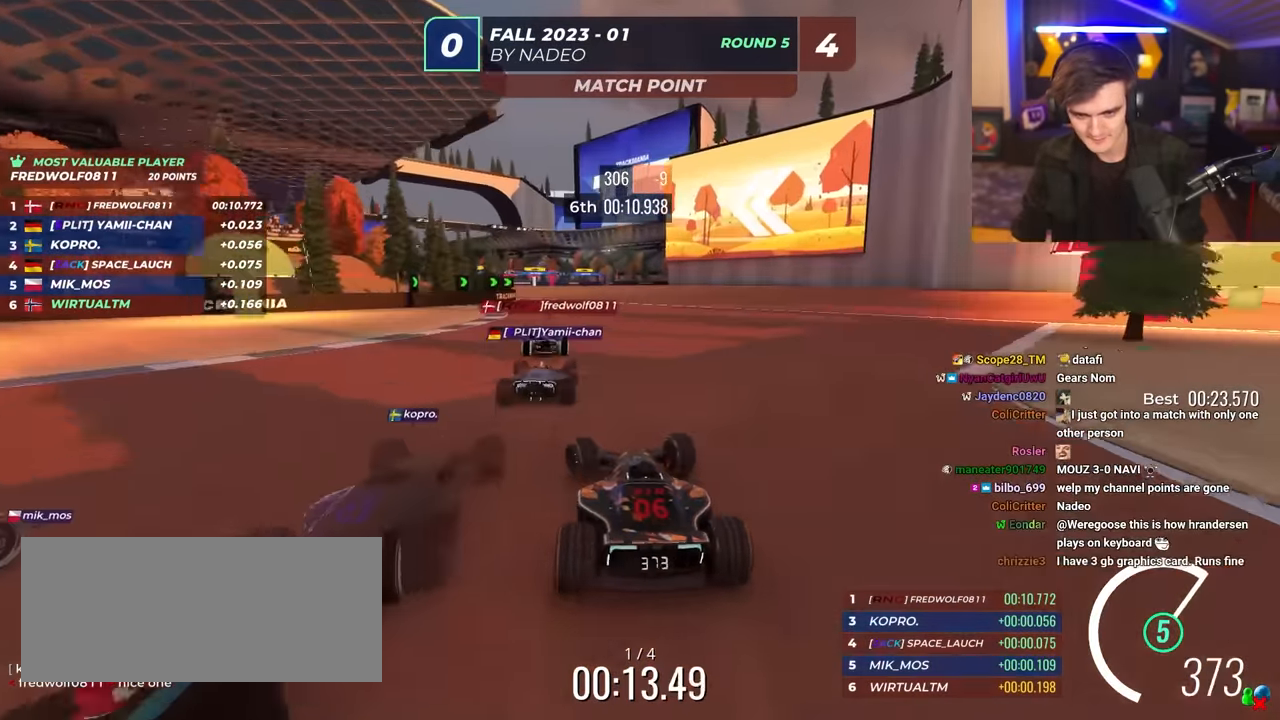
Gameplay with keyboard; each line is a JSON object with the keys held at the frame after it. "events" lists presses ("down") and releases ("up") of "brake", "down", "left", "right" and "up" between this image and that frame as [ms after this image, input, new state], when the widget could be followed in between. No other keys are recorded. Mouse input is not recorded. Key names are as the overlay labels them; some are game actions (e.g. jump) rather than physical keys.
{"keys": ["up"], "events": [[216, "left", "up"], [266, "left", "down"], [500, "left", "up"]]}
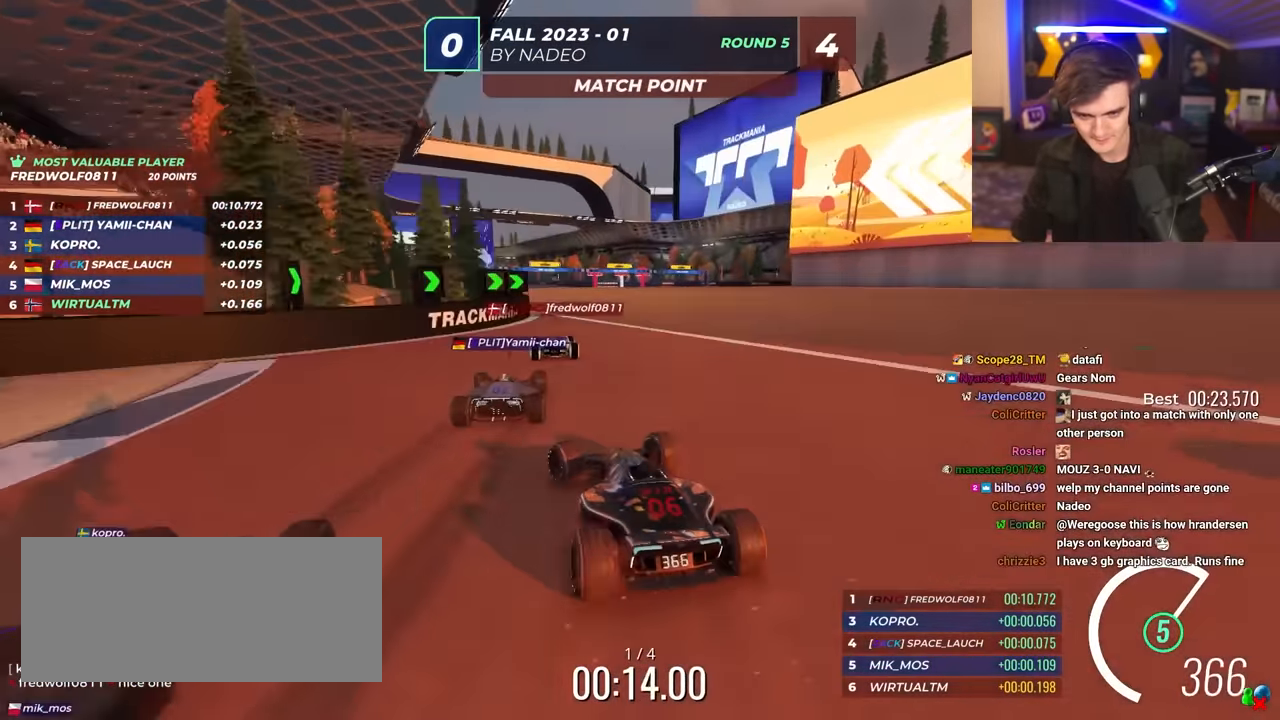
{"keys": ["left", "up"], "events": [[233, "left", "down"]]}
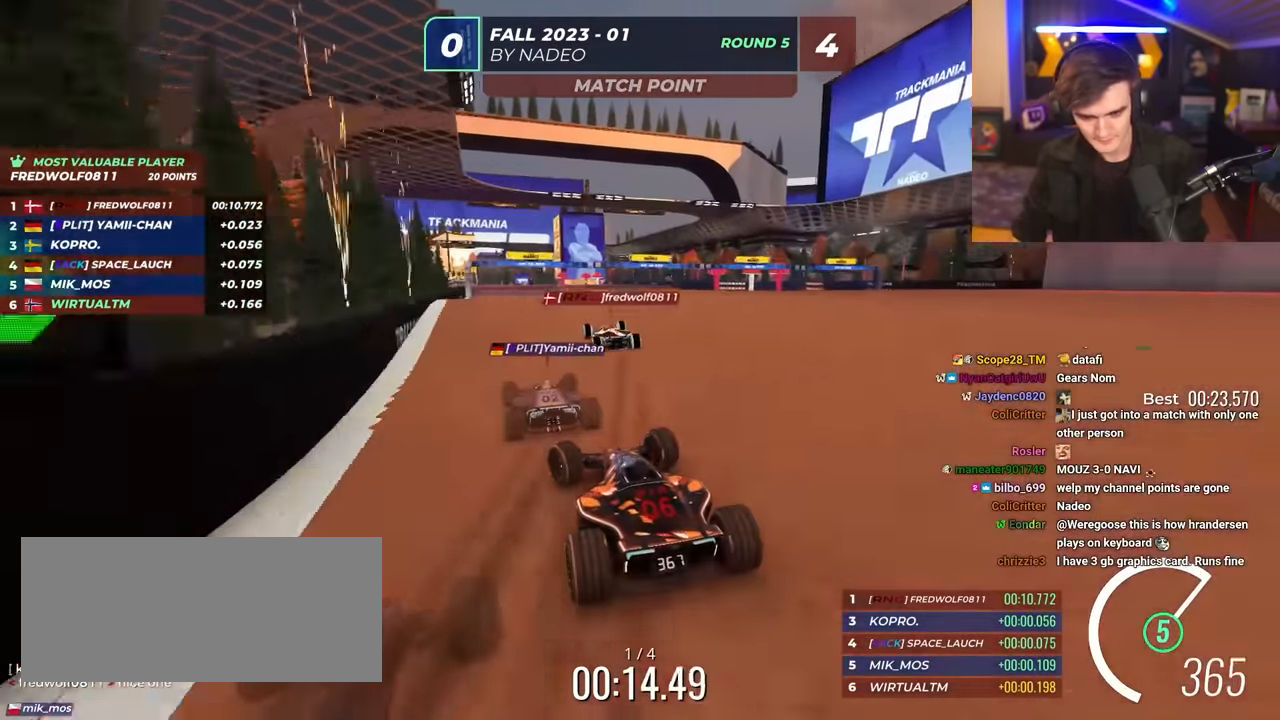
{"keys": ["right", "up"], "events": [[16, "left", "up"], [116, "right", "down"], [166, "right", "up"], [400, "right", "down"]]}
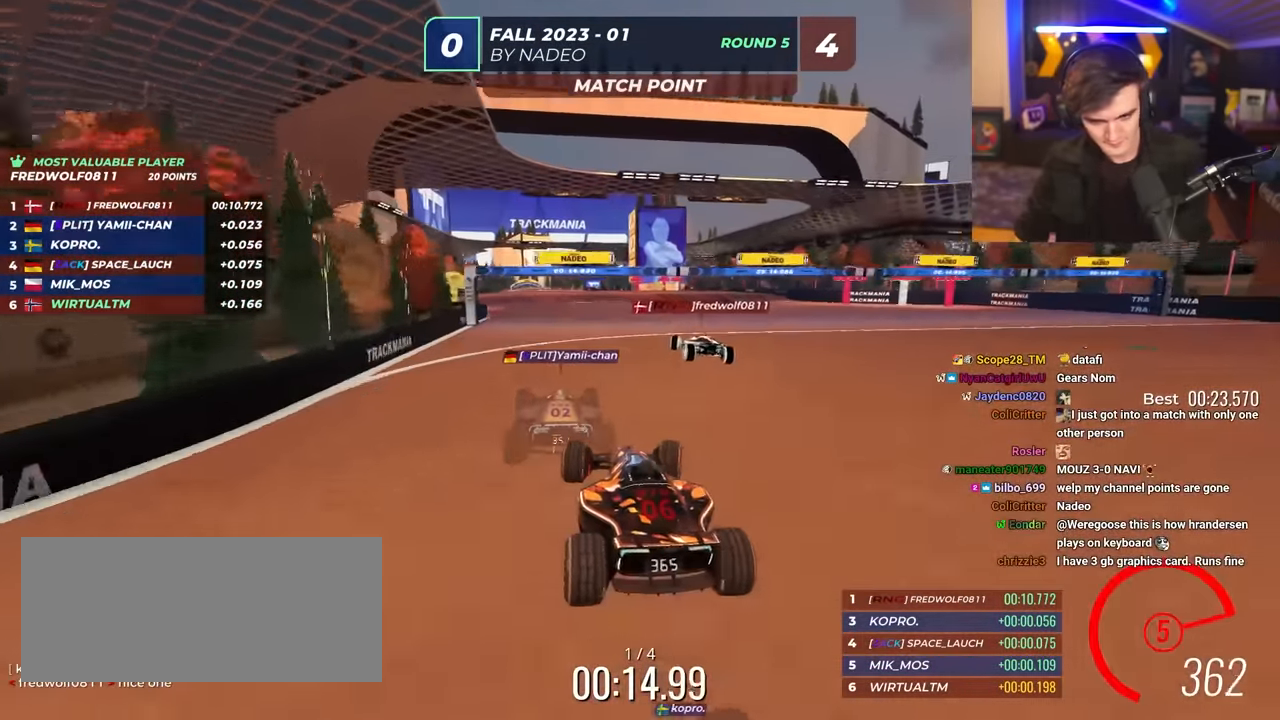
{"keys": ["left", "up"], "events": [[33, "brake", "down"], [133, "brake", "up"], [183, "right", "up"], [416, "left", "down"]]}
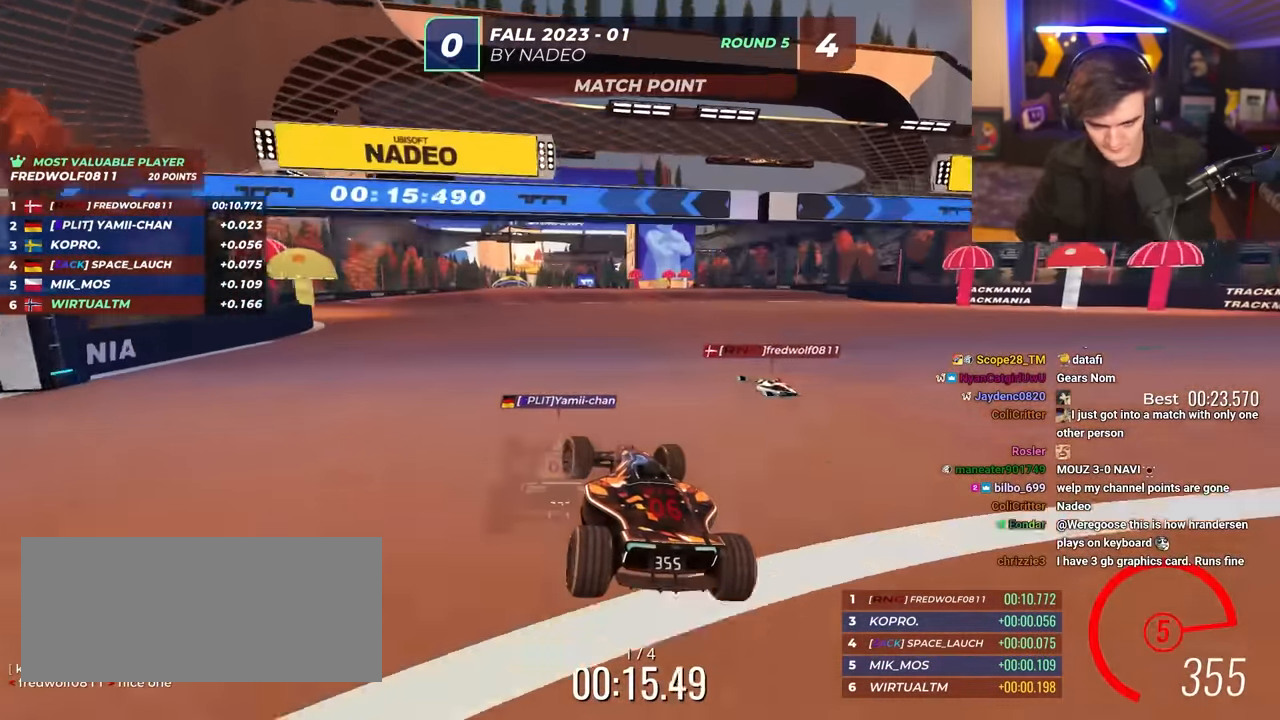
{"keys": ["left", "up"], "events": [[50, "left", "up"], [150, "left", "down"], [283, "left", "up"], [383, "left", "down"]]}
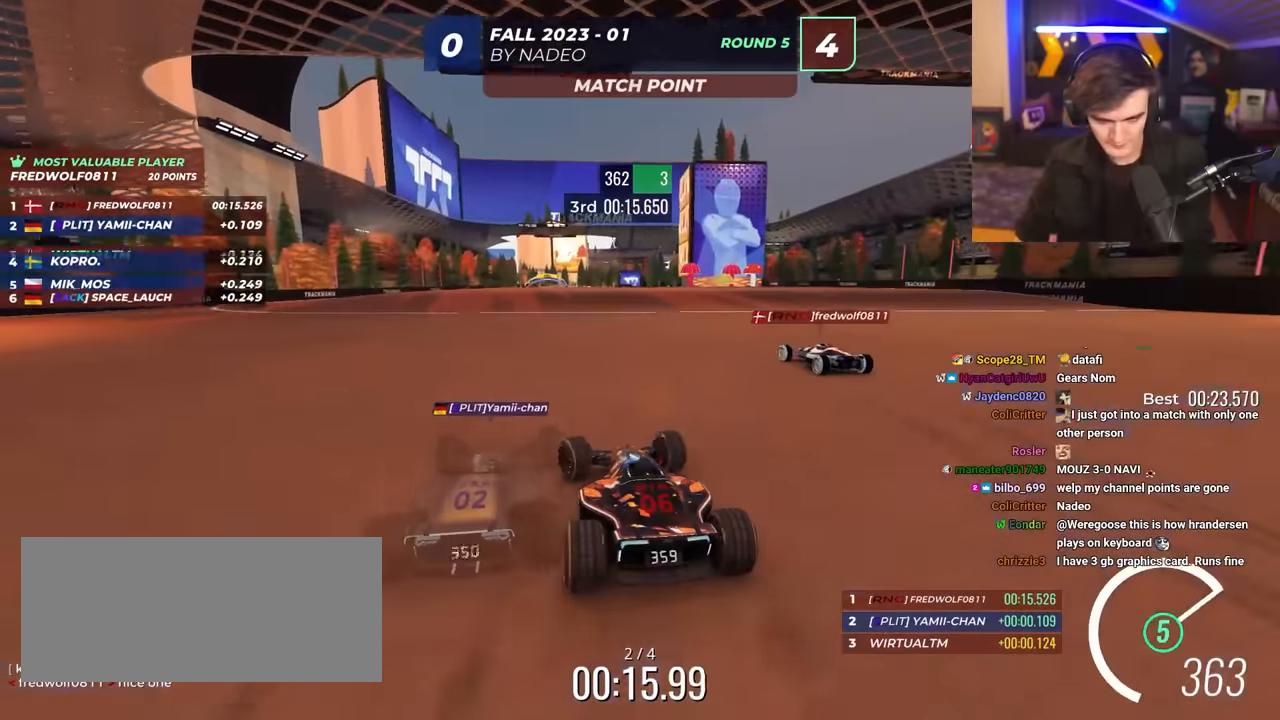
{"keys": ["right", "up"], "events": [[116, "left", "up"], [483, "right", "down"]]}
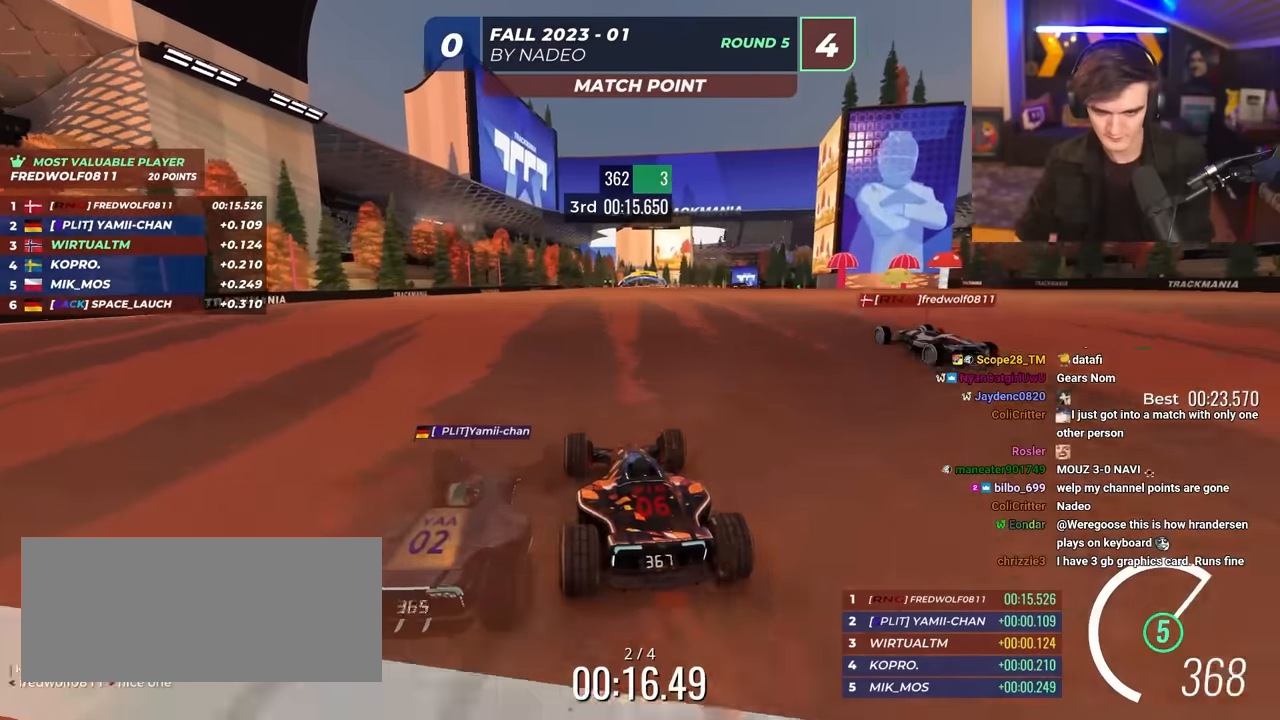
{"keys": ["up"], "events": [[50, "right", "up"], [366, "brake", "down"], [450, "brake", "up"]]}
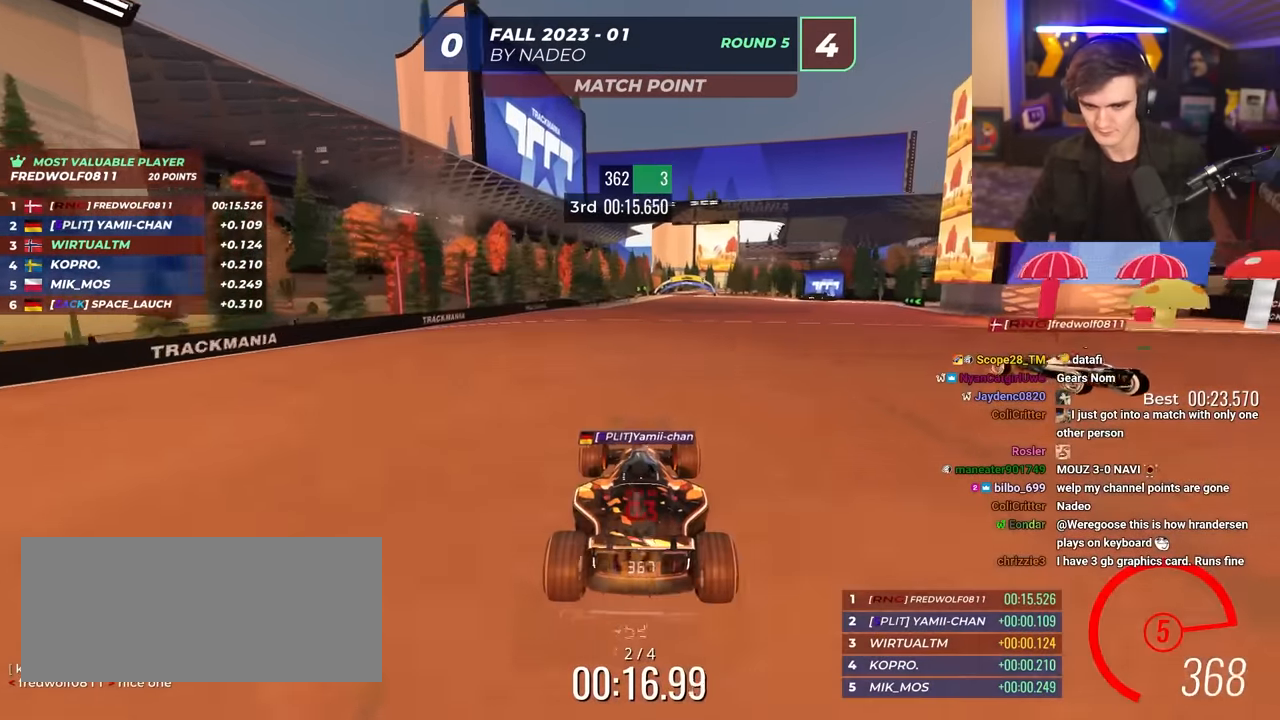
{"keys": ["up"], "events": [[333, "left", "down"], [383, "left", "up"]]}
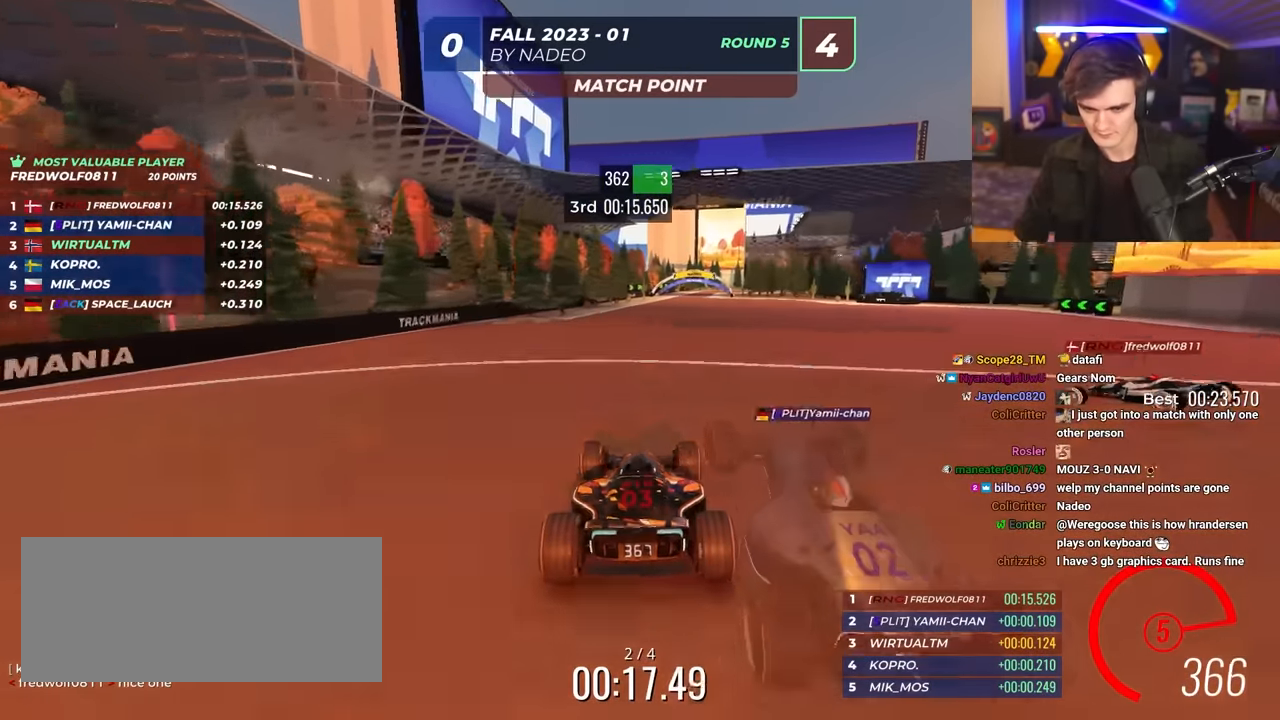
{"keys": ["right", "up"], "events": [[483, "right", "down"]]}
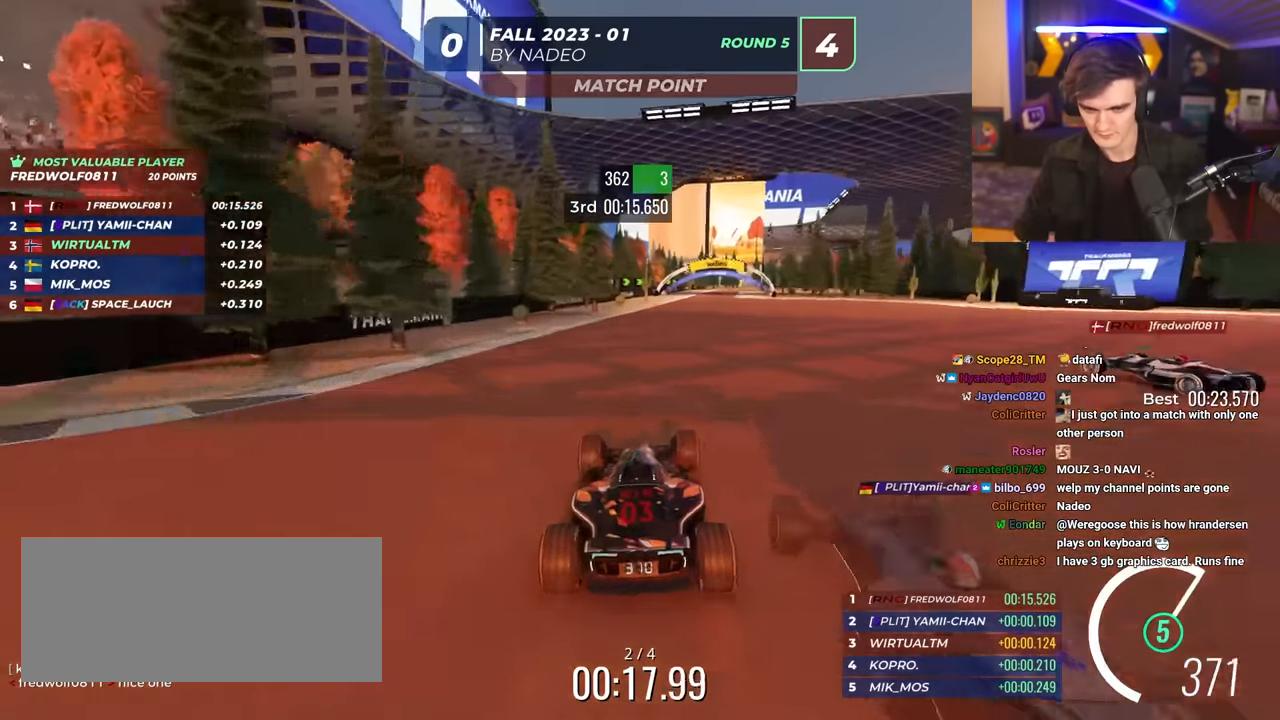
{"keys": ["up"], "events": [[266, "right", "up"]]}
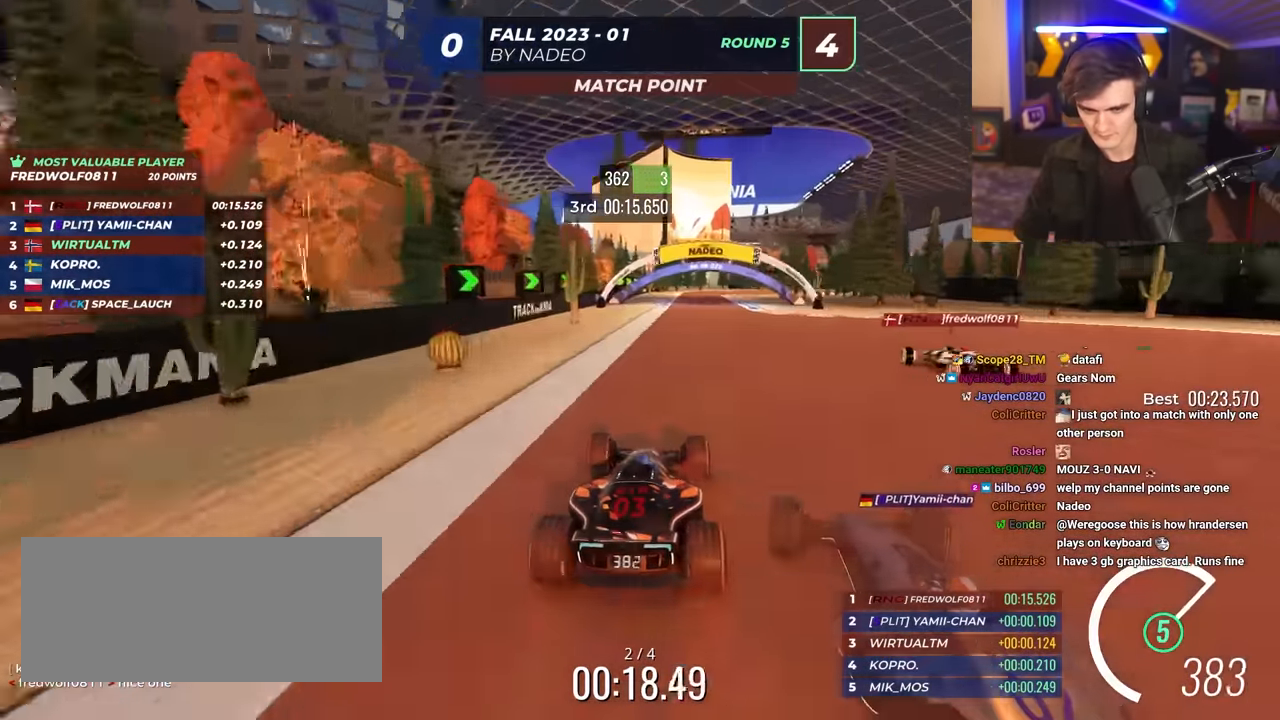
{"keys": ["right", "up"], "events": [[16, "right", "down"]]}
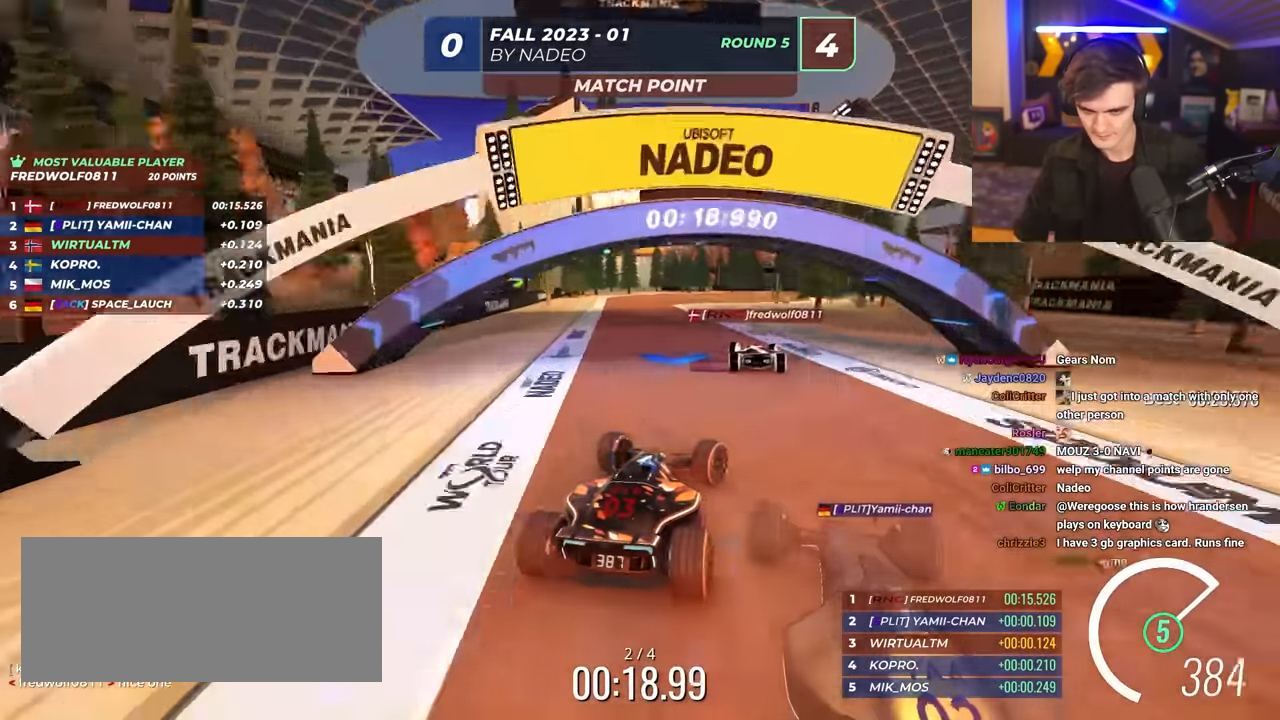
{"keys": ["right", "up"], "events": [[216, "right", "up"], [300, "right", "down"]]}
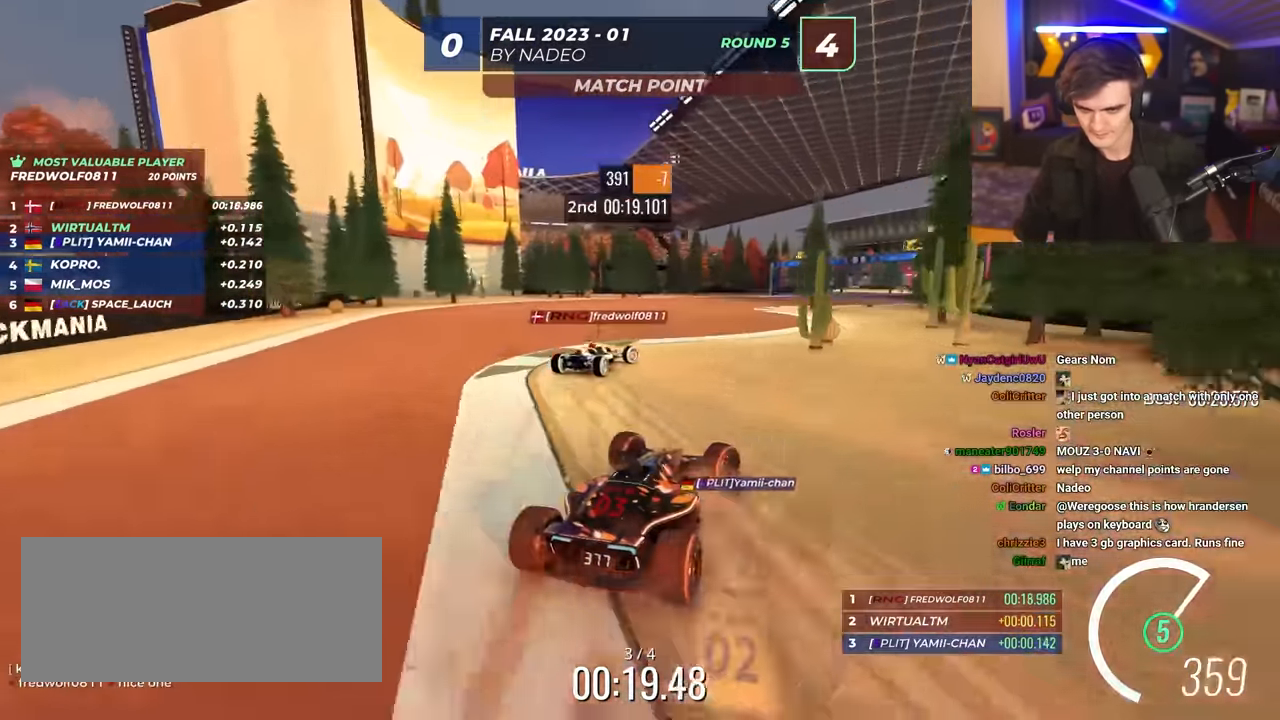
{"keys": ["right", "up"], "events": []}
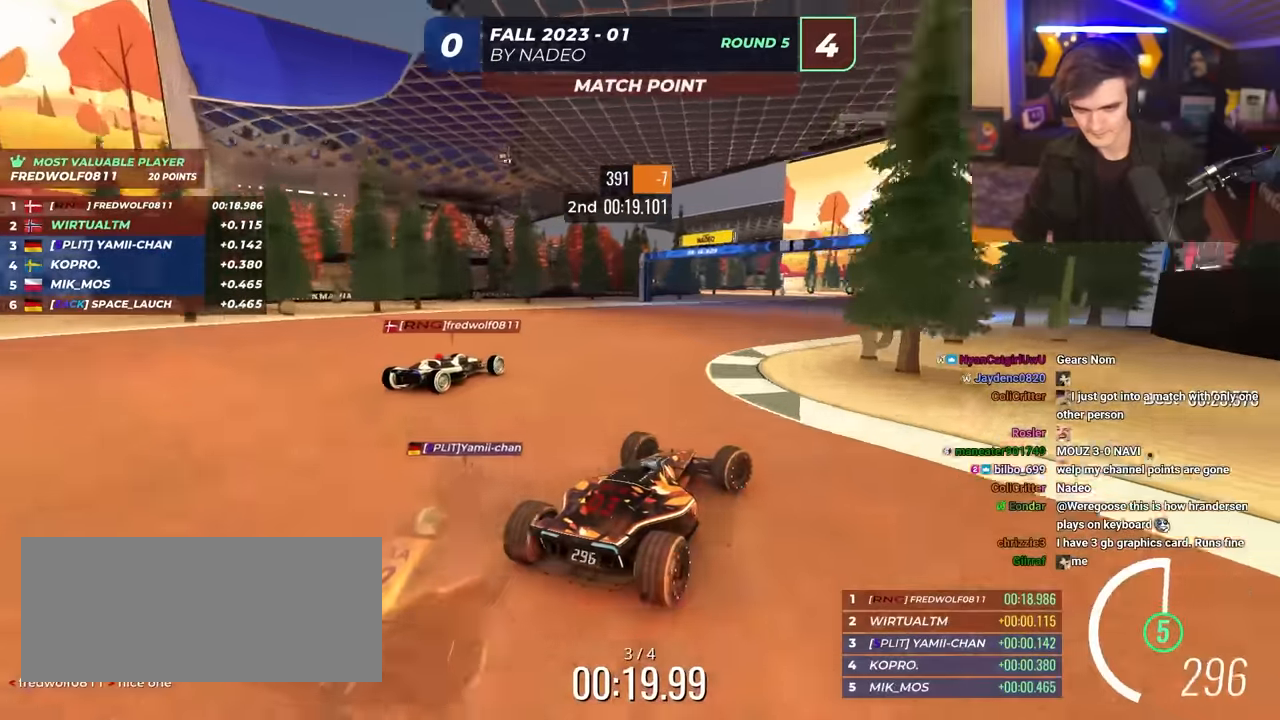
{"keys": ["left", "up"], "events": [[150, "right", "up"], [483, "left", "down"]]}
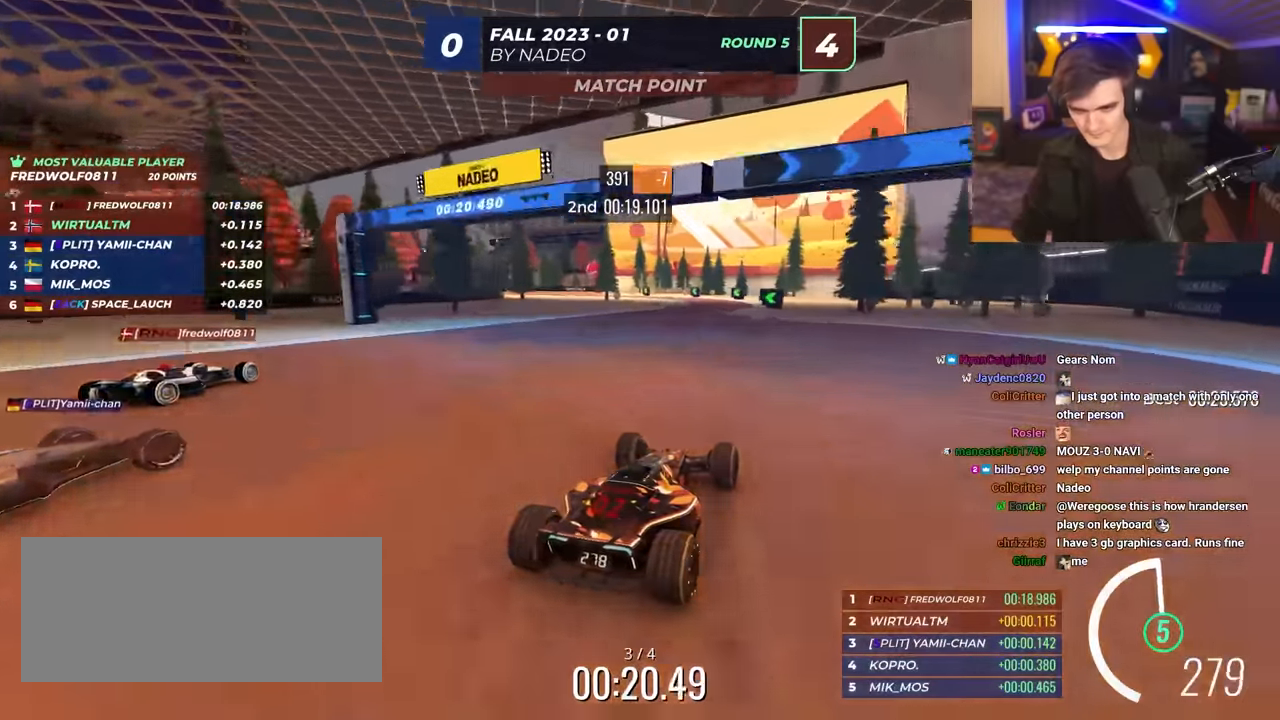
{"keys": ["left", "up"], "events": []}
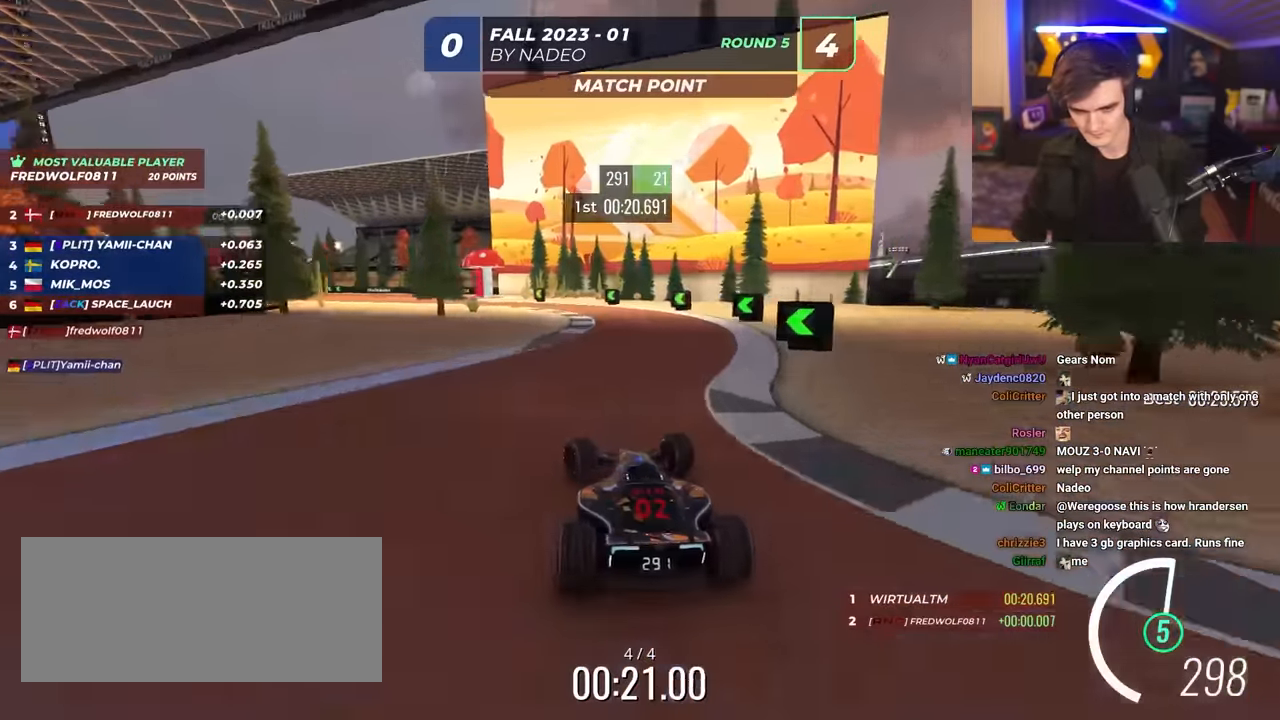
{"keys": ["left", "up"], "events": [[316, "left", "up"], [416, "left", "down"]]}
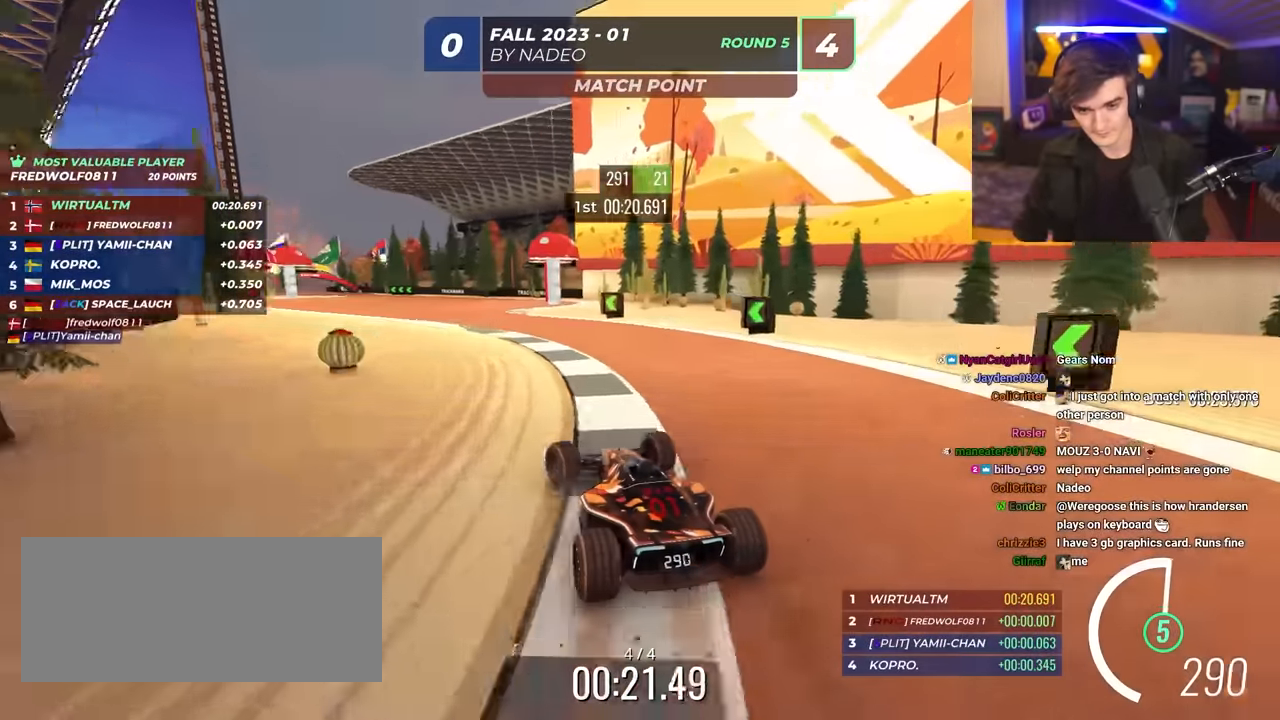
{"keys": ["right", "up"], "events": [[383, "left", "up"], [433, "right", "down"]]}
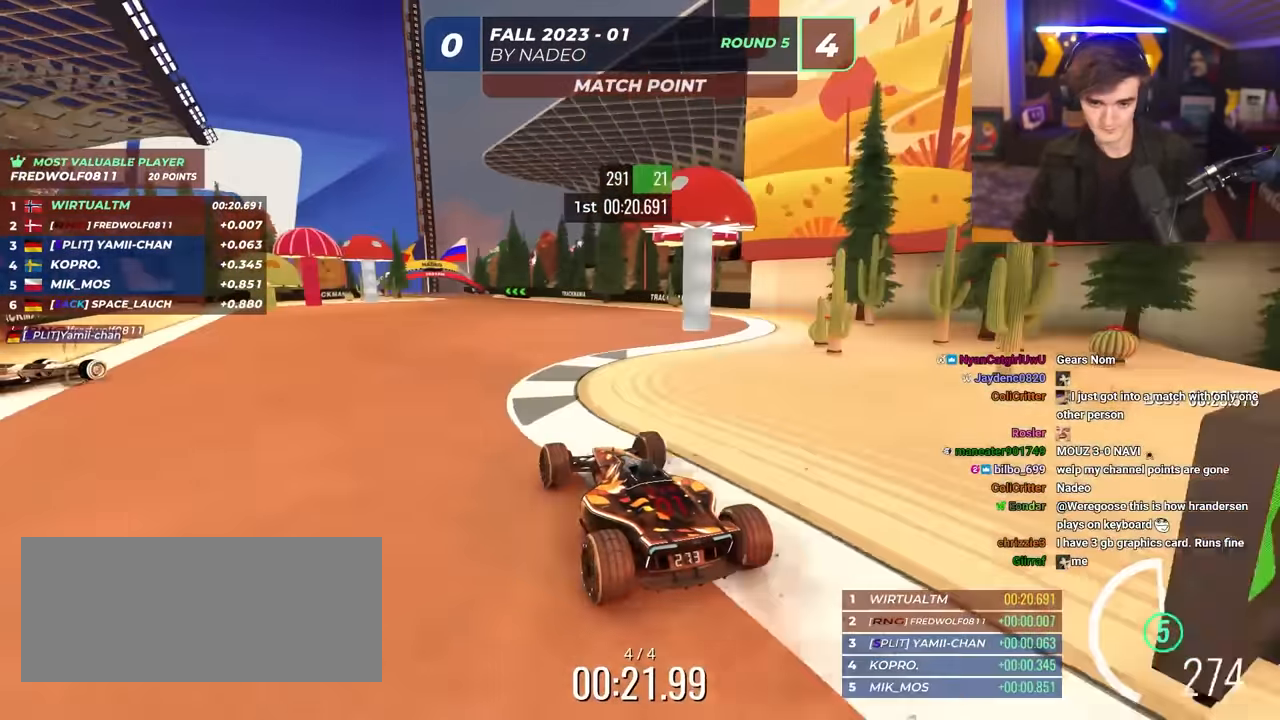
{"keys": ["left", "up"], "events": [[166, "right", "up"], [250, "left", "down"]]}
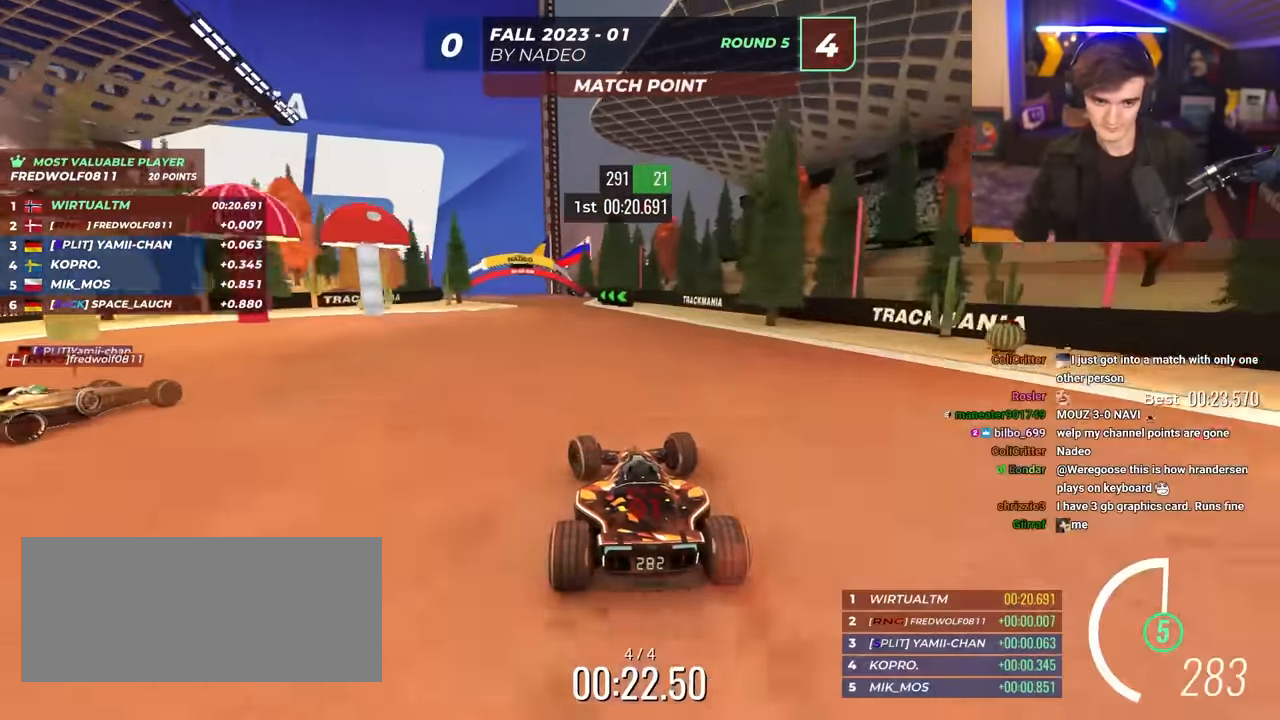
{"keys": ["up"], "events": [[83, "left", "up"], [366, "left", "down"], [500, "left", "up"]]}
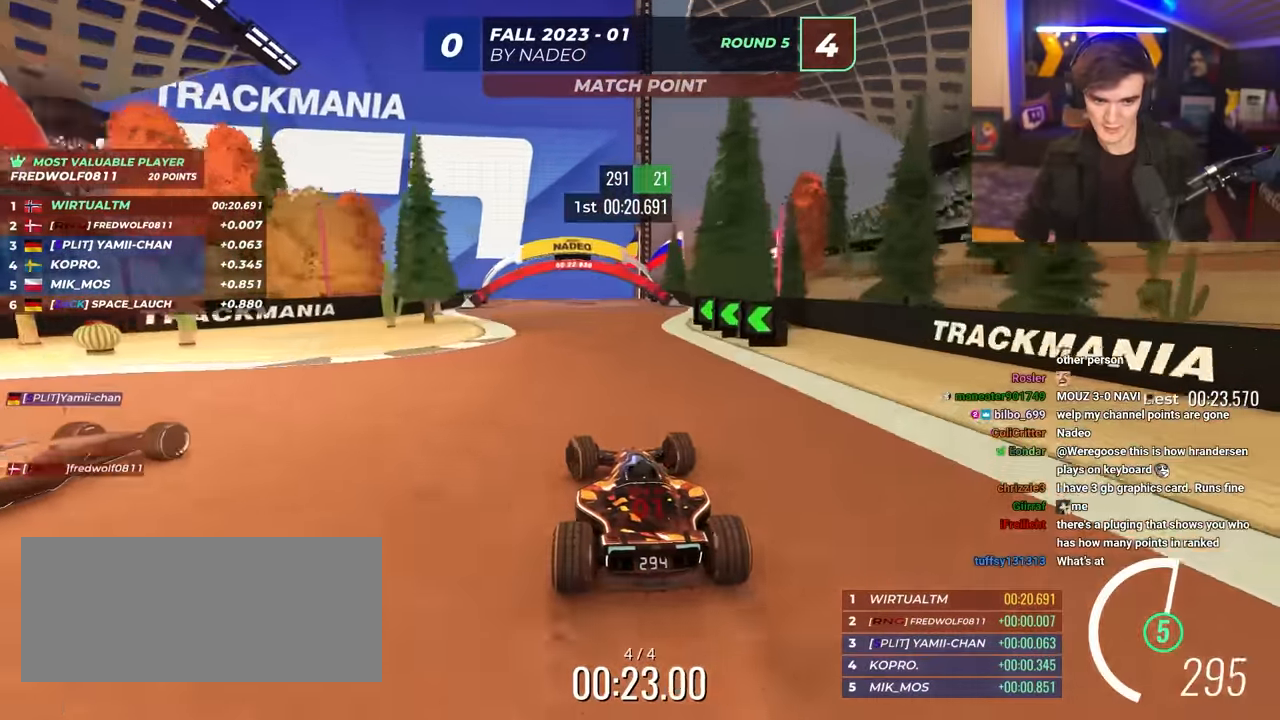
{"keys": ["up"], "events": []}
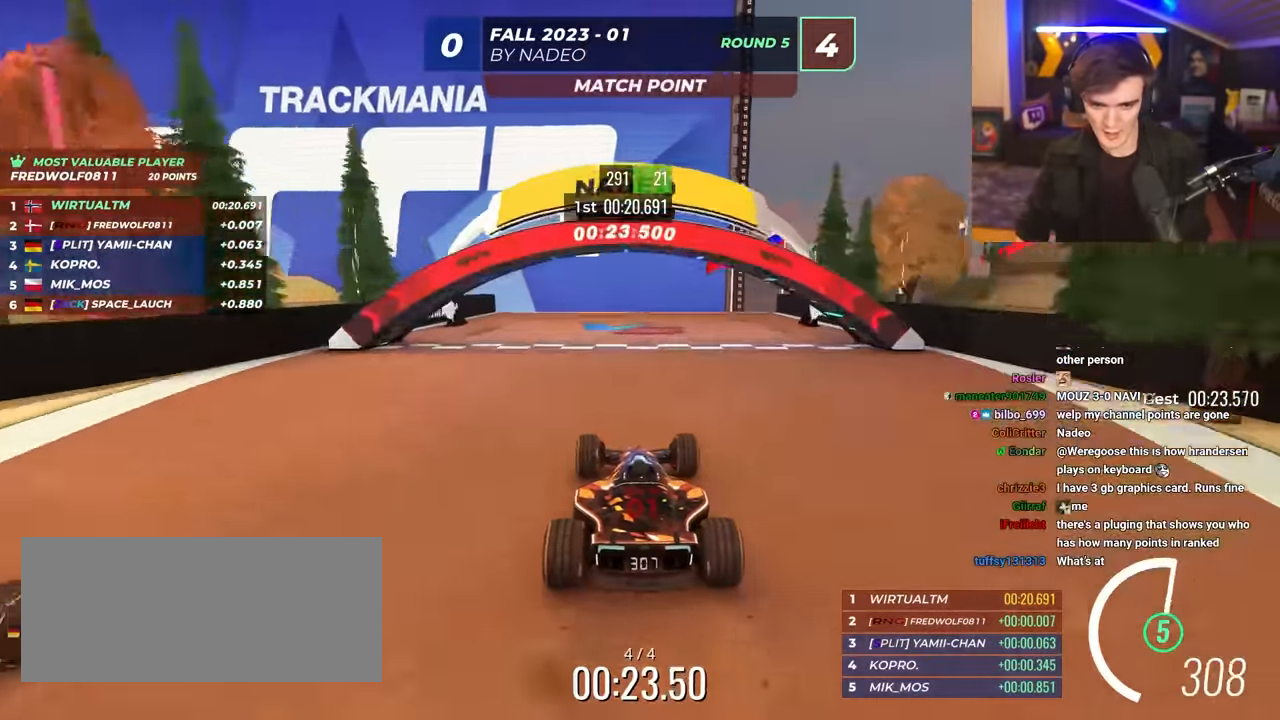
{"keys": [], "events": [[484, "up", "up"]]}